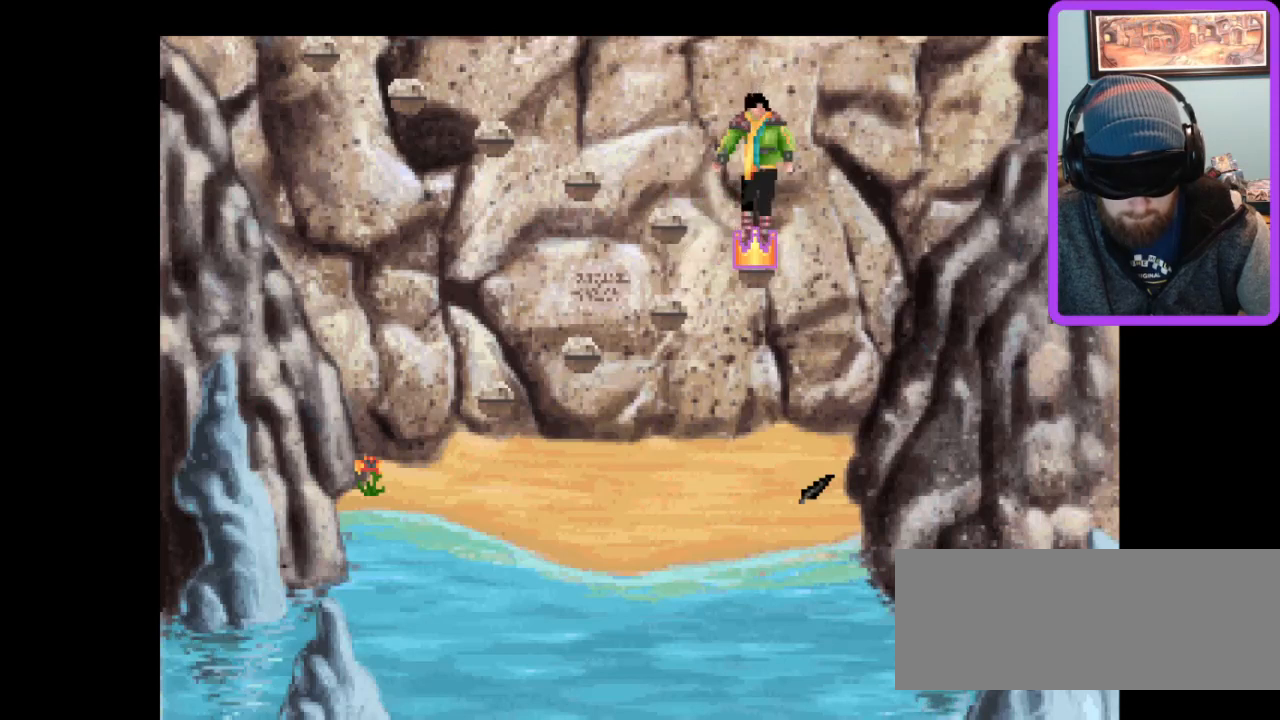
Gameplay with keyboard; each line is a JSON object with the keys held at the frame after it. "events" lists presses ("down") and releases ("up") of ".", "/", "0", "1", "2", "3", "4", "5", "6", "7", "8", "9", "a", "alt_l", "alt_r", "b", "backslash", "backspace", "c", "caps_lock", "comma", "ctrl_l", "ctrl_r", "d", "down", "e", "equals", "escape", "f", "f1", "f2", "f3", "f4", "f5", "f6", "f7", "f8", "g", "h", "i", "j", "k", "l", "lbracket", "left", "m", "minus", "n", "num0", "num1", "num2", "num3", "num4", "num5", "num6", "num7", "num8", "num9", "o", "p", "q", "quote", "r", "rbracket", "return", "right", "s", "semicolon", "shift_l", "shift_r", "space", "super", "t", "tab", "tilde", "u", "up", "v", "w", "x", "y" and "z" between this image and that frame as [ms after this image, input, new state], when the widget could be followed in between. No other keys are recorded. Mouse input is not recorded.
{"keys": [], "events": [[200, "left", "down"], [333, "left", "up"]]}
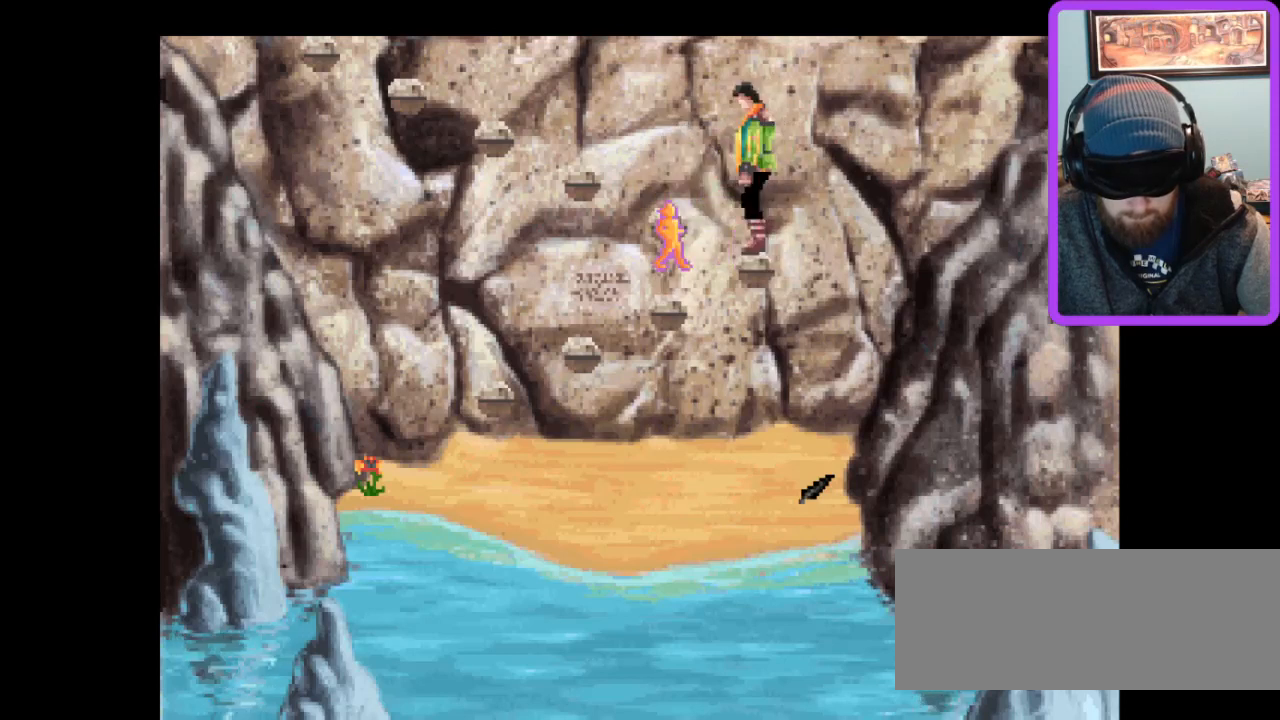
{"keys": [], "events": []}
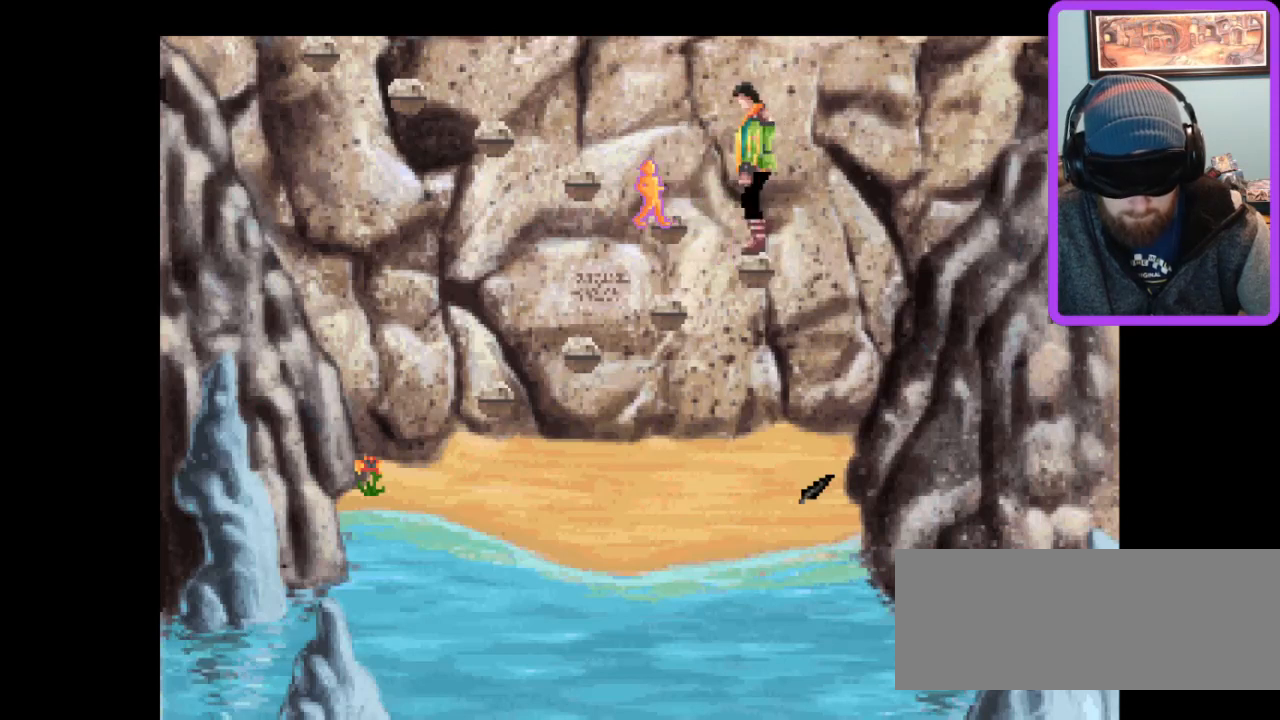
{"keys": ["z"], "events": [[467, "z", "down"]]}
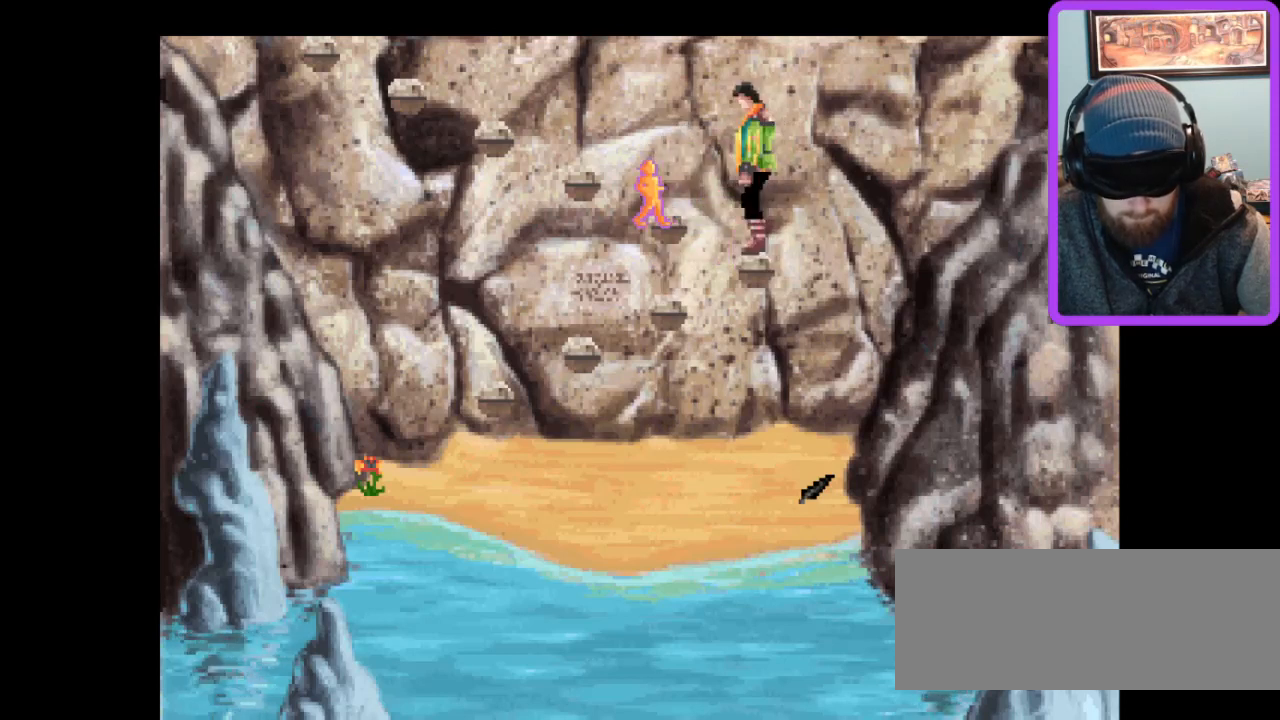
{"keys": [], "events": [[67, "z", "up"]]}
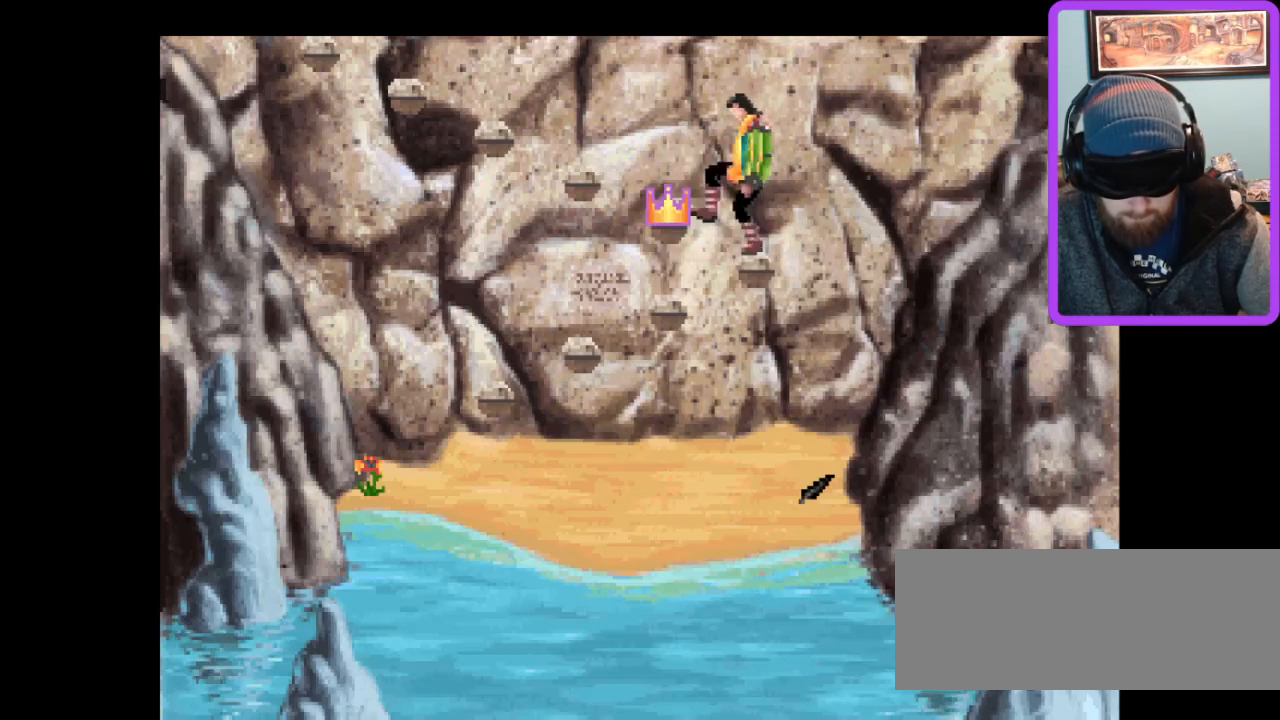
{"keys": [], "events": []}
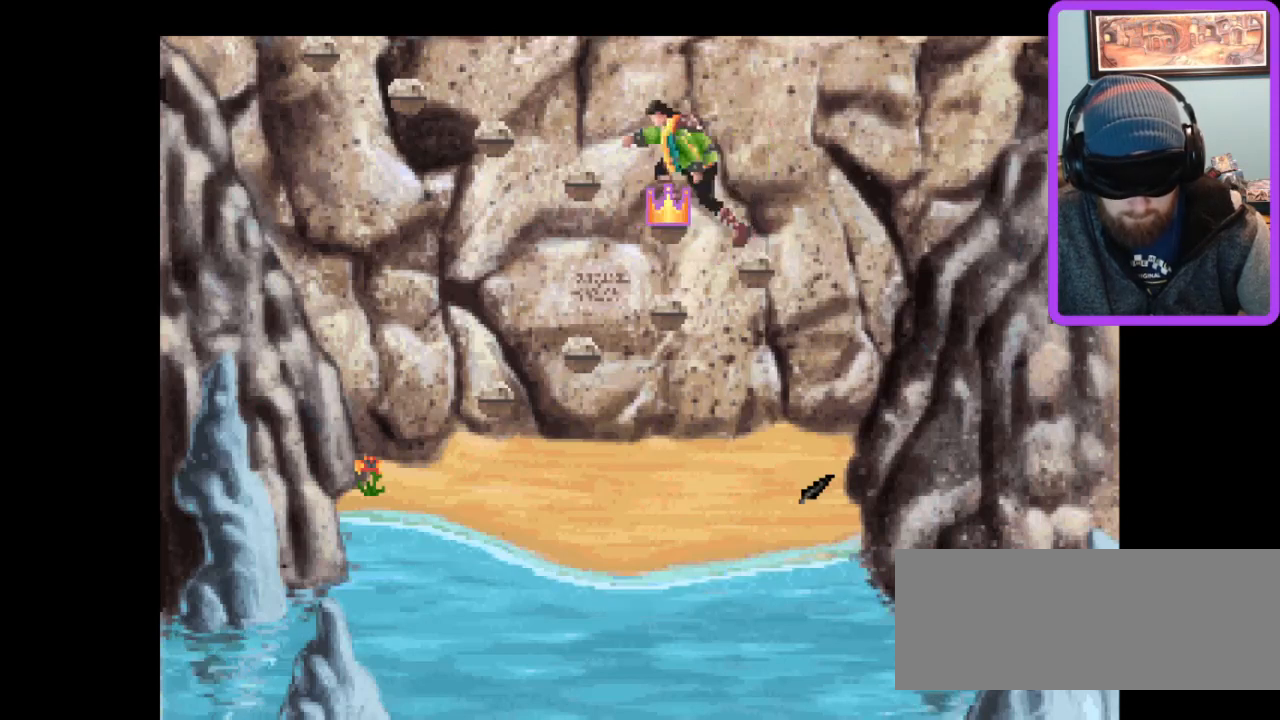
{"keys": [], "events": [[67, "left", "down"], [133, "left", "up"]]}
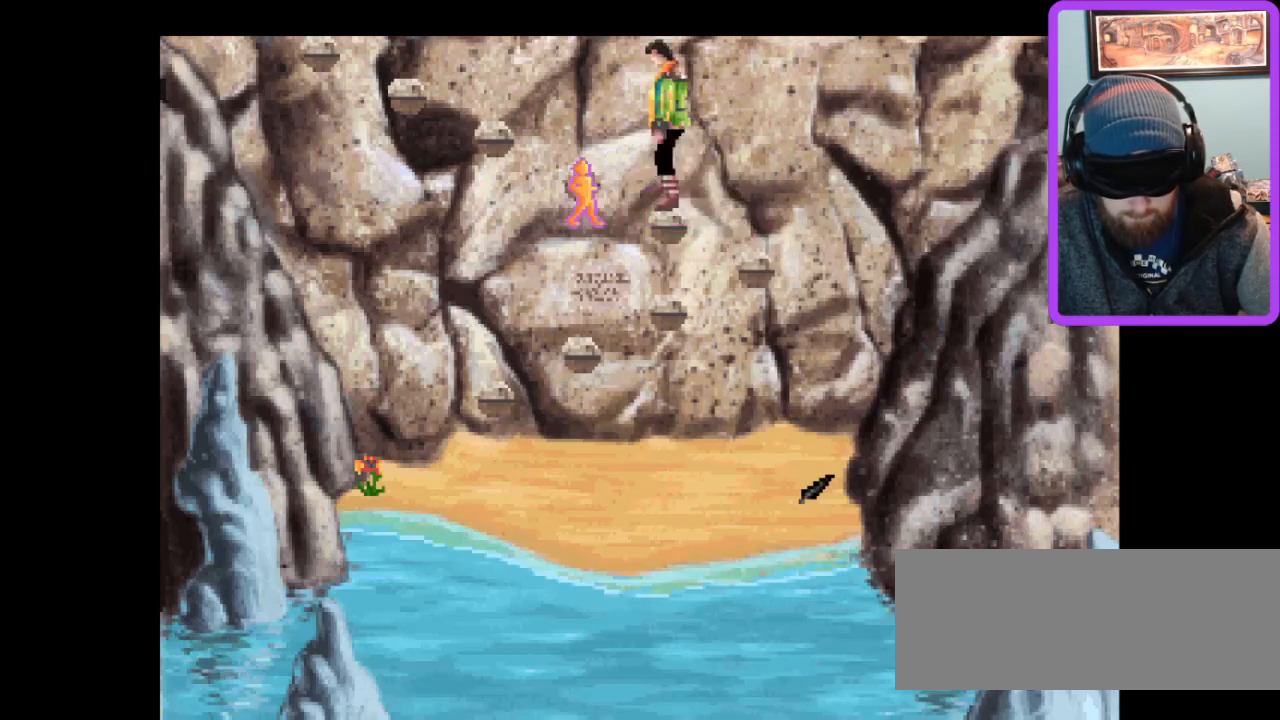
{"keys": [], "events": []}
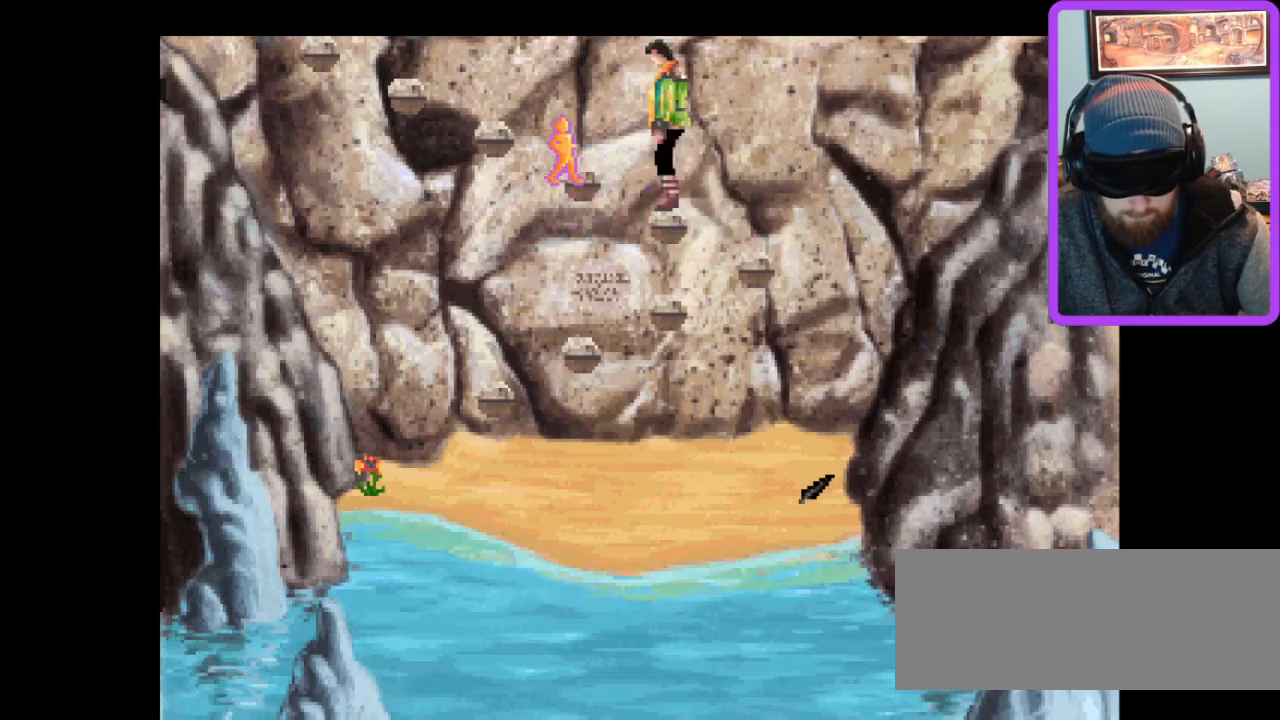
{"keys": ["z"], "events": [[500, "z", "down"]]}
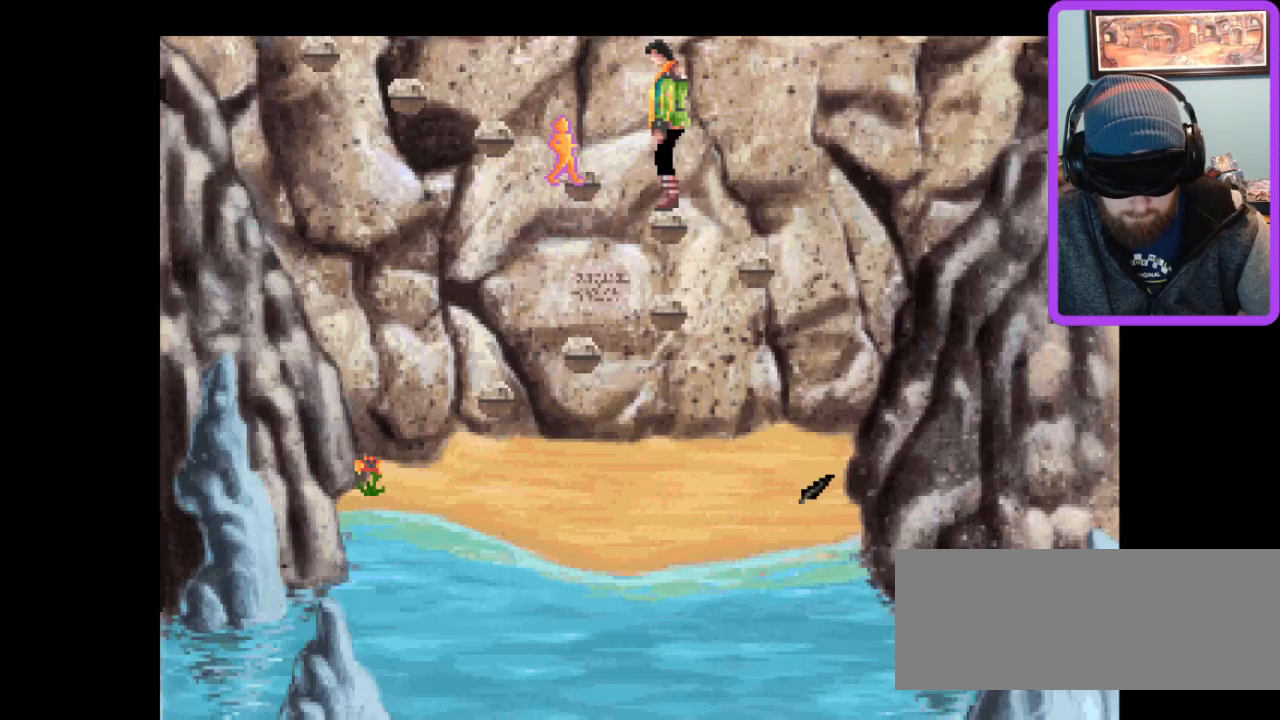
{"keys": [], "events": [[133, "z", "up"]]}
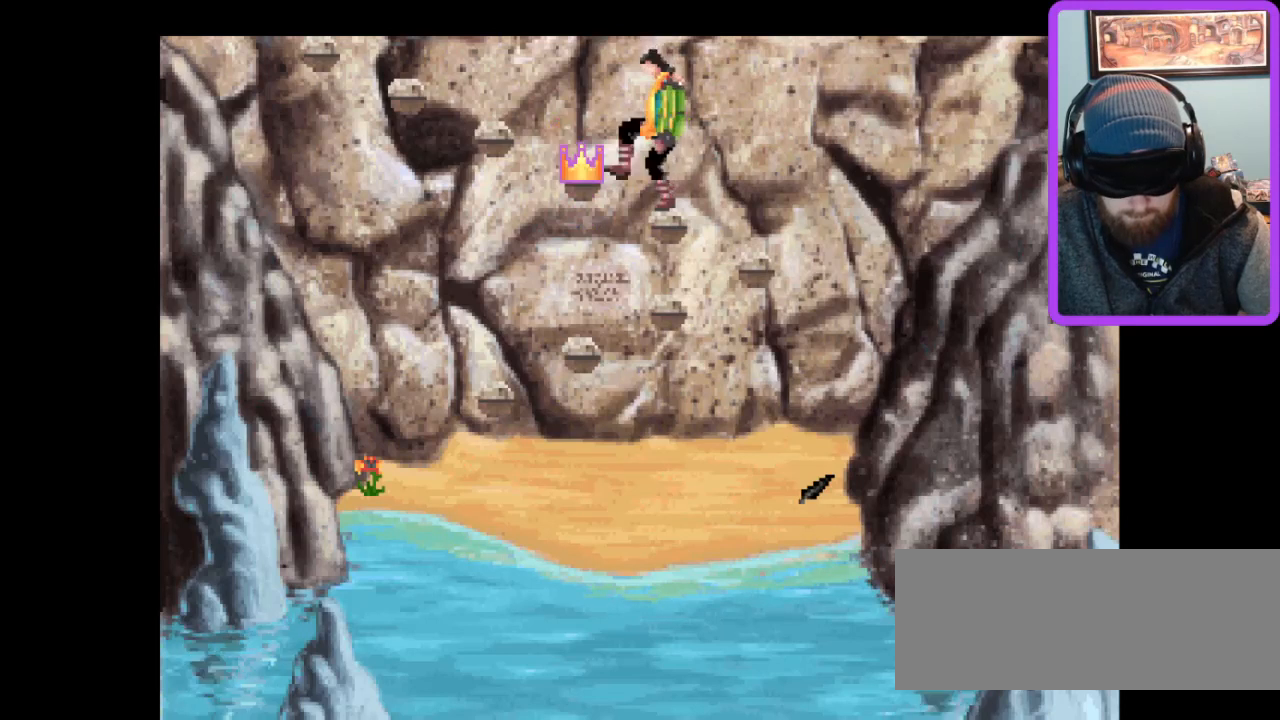
{"keys": [], "events": []}
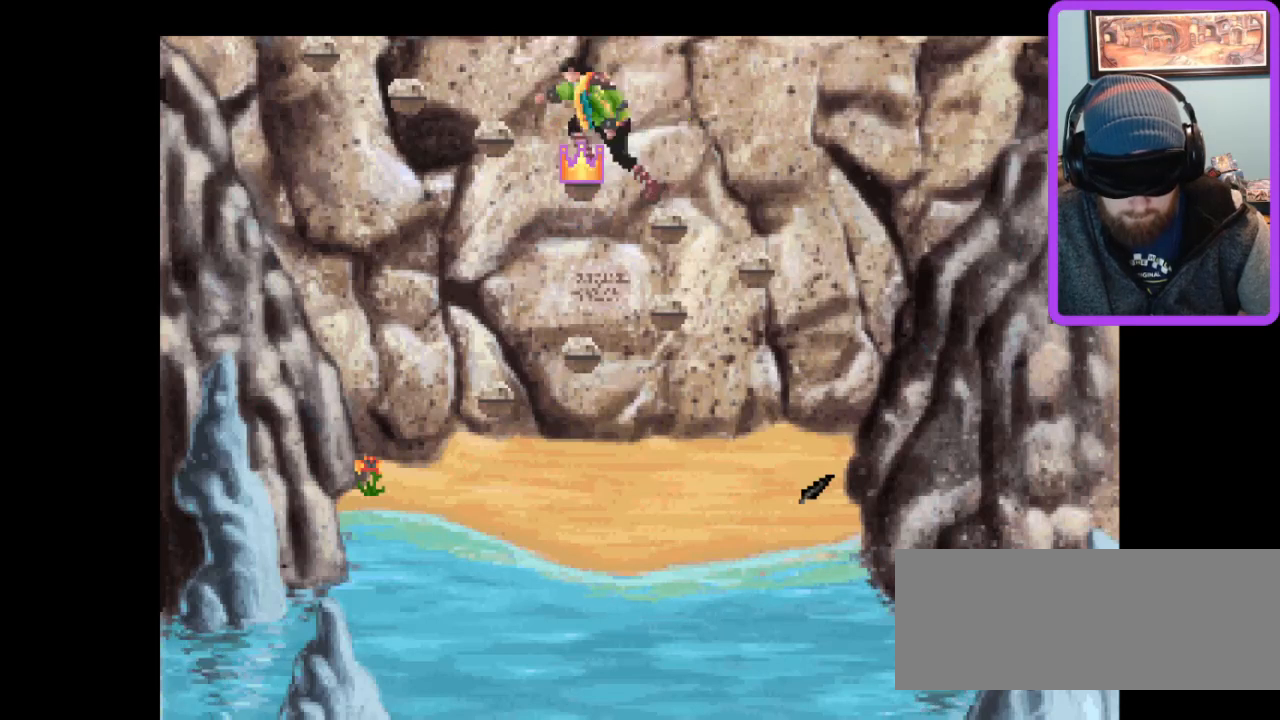
{"keys": [], "events": [[300, "left", "down"], [433, "left", "up"]]}
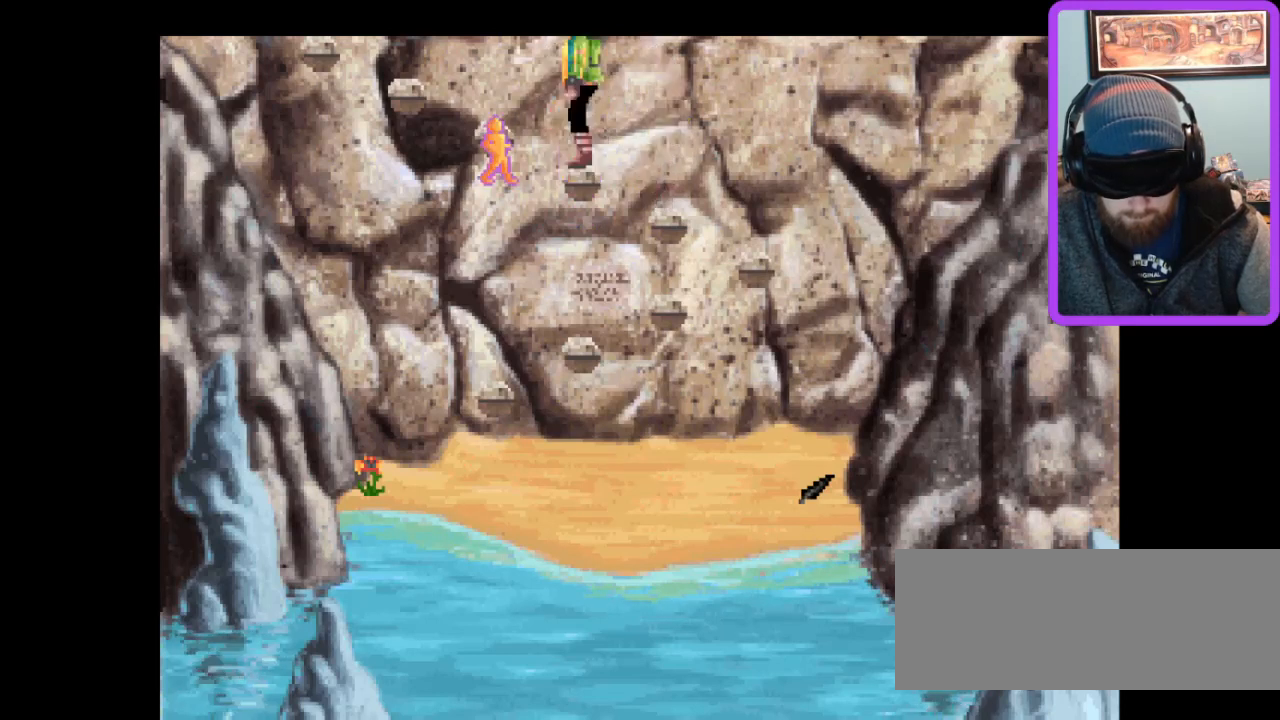
{"keys": [], "events": []}
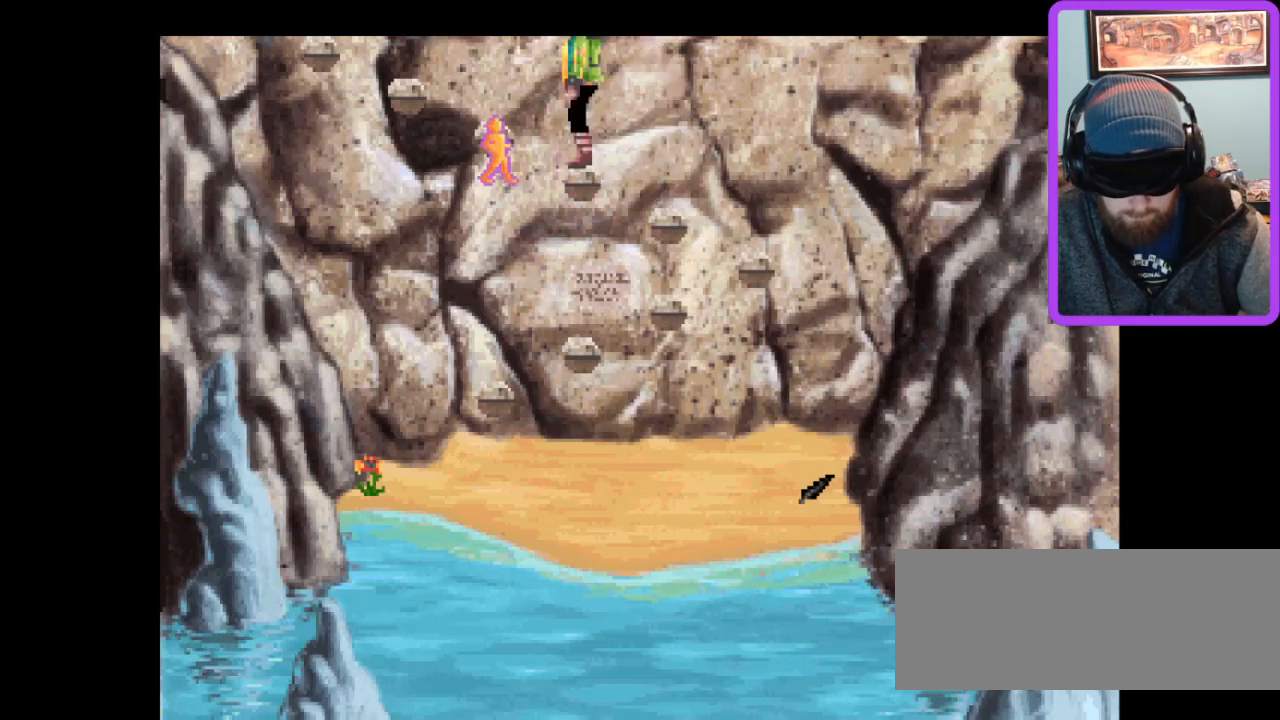
{"keys": [], "events": []}
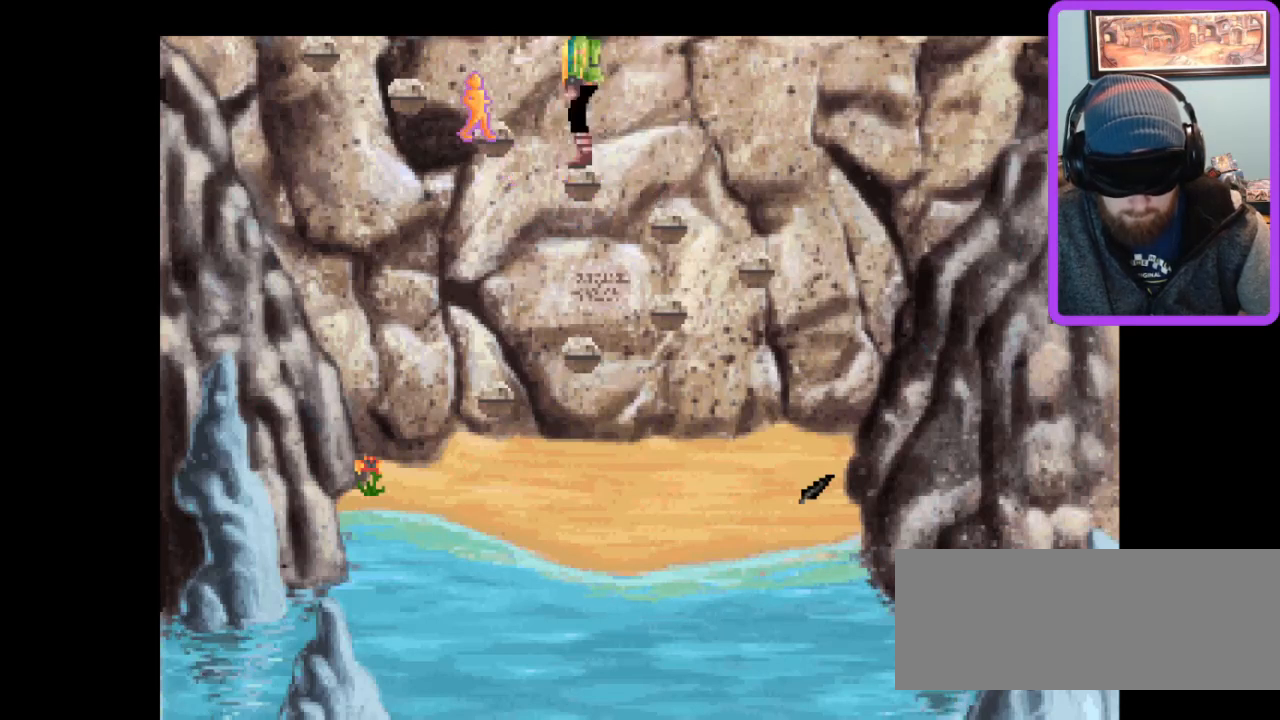
{"keys": [], "events": [[333, "z", "down"], [500, "z", "up"]]}
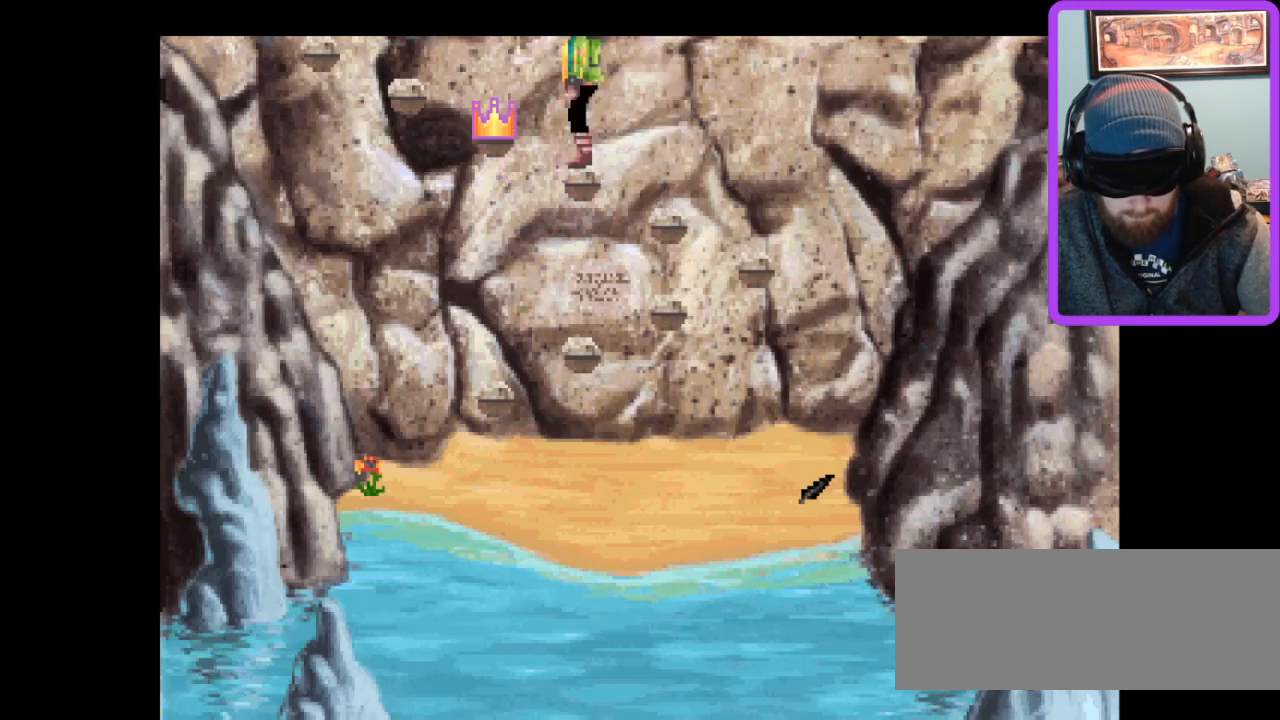
{"keys": [], "events": []}
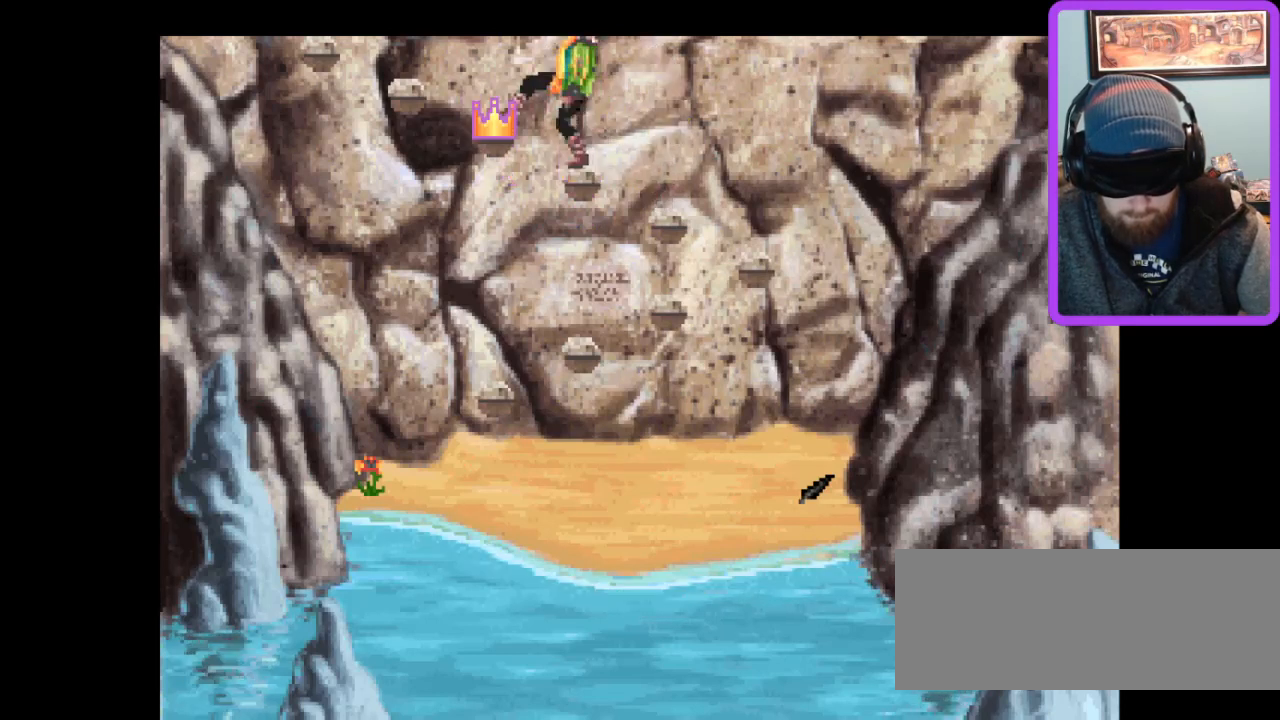
{"keys": [], "events": []}
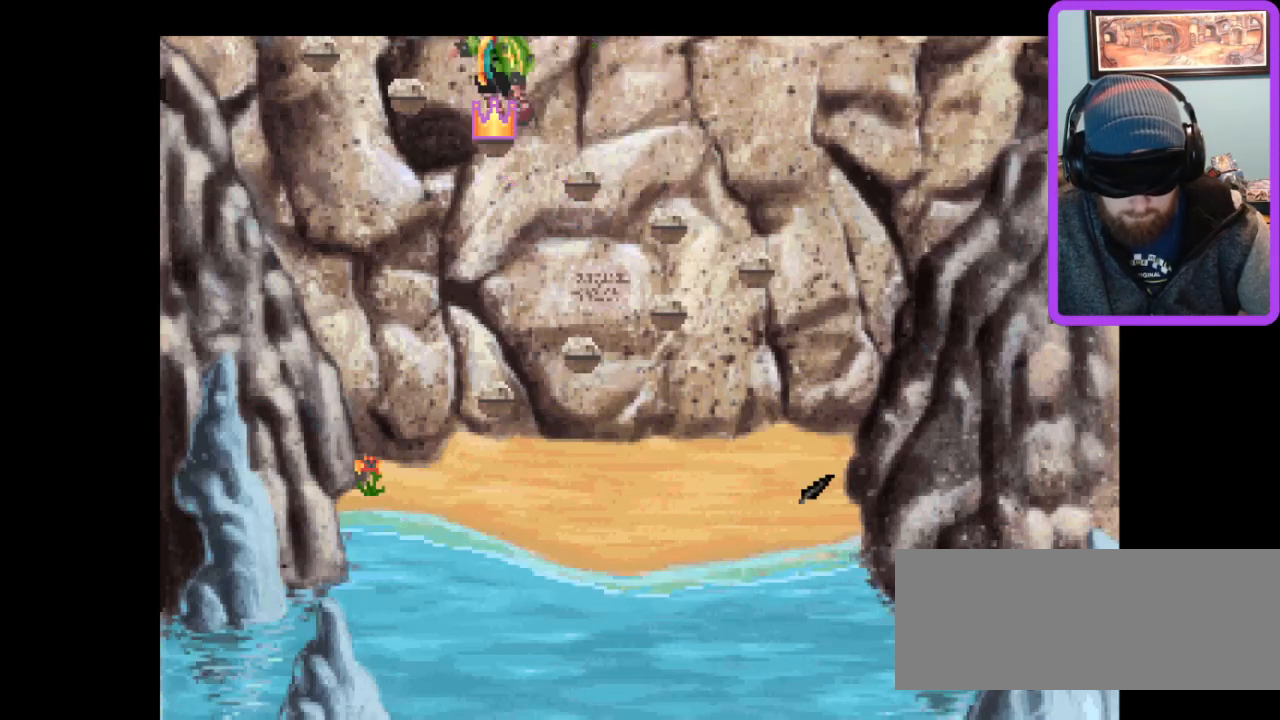
{"keys": ["left"], "events": [[467, "left", "down"]]}
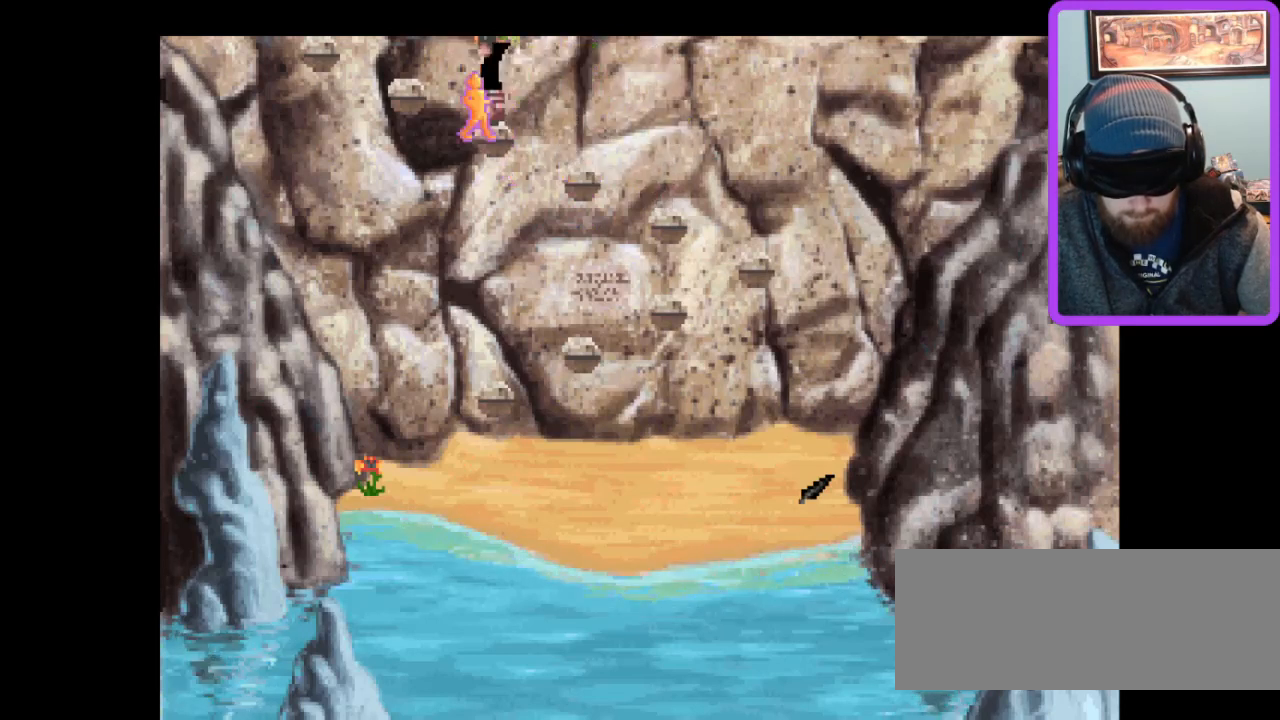
{"keys": [], "events": [[67, "left", "up"]]}
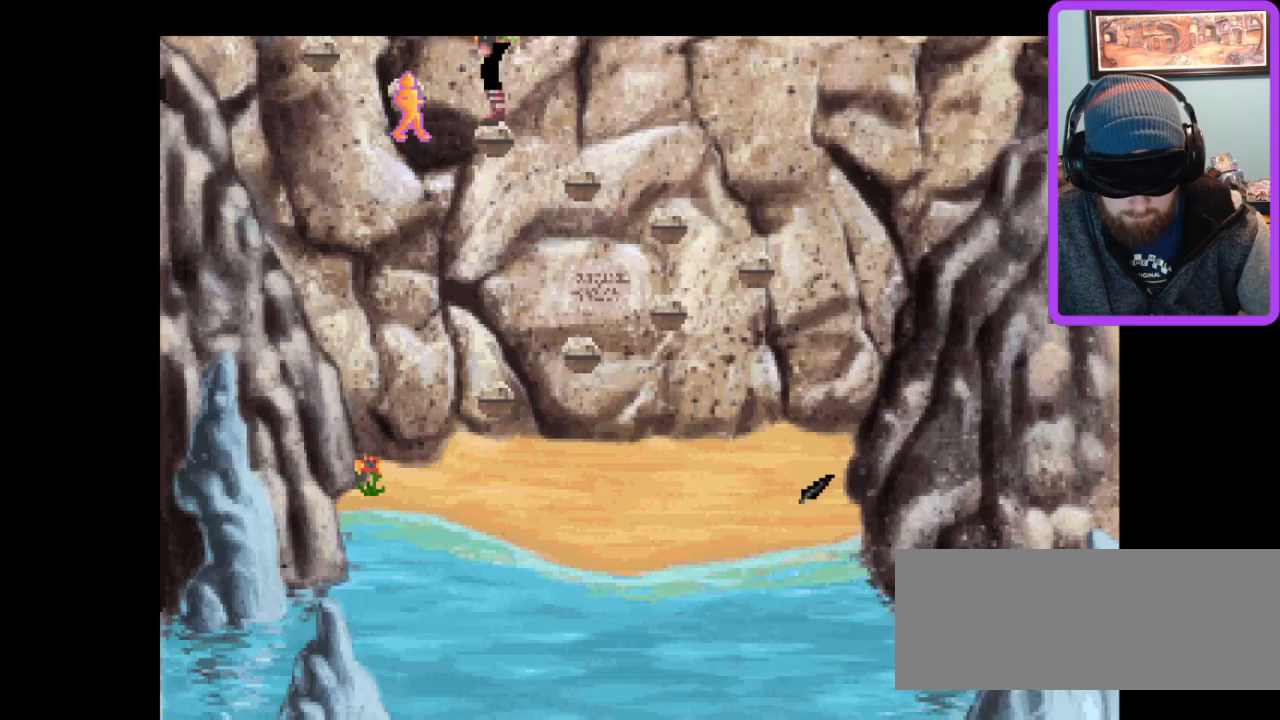
{"keys": [], "events": []}
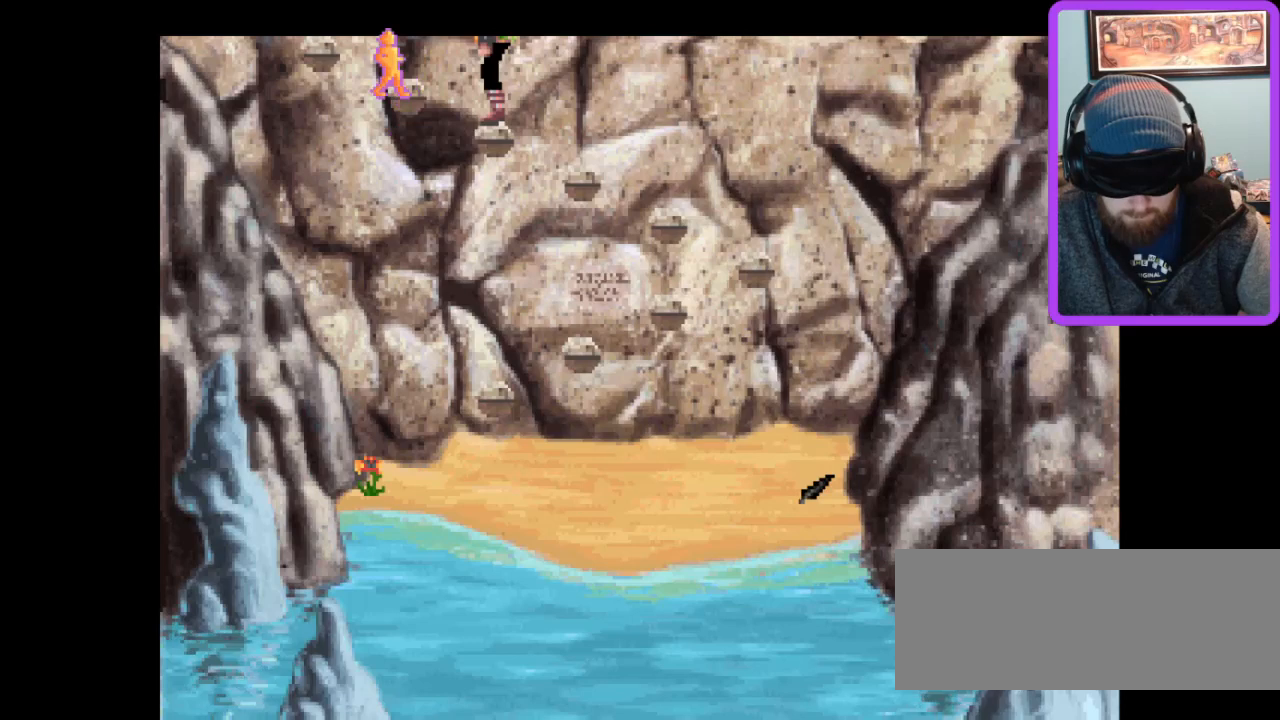
{"keys": [], "events": [[33, "z", "down"], [133, "z", "up"]]}
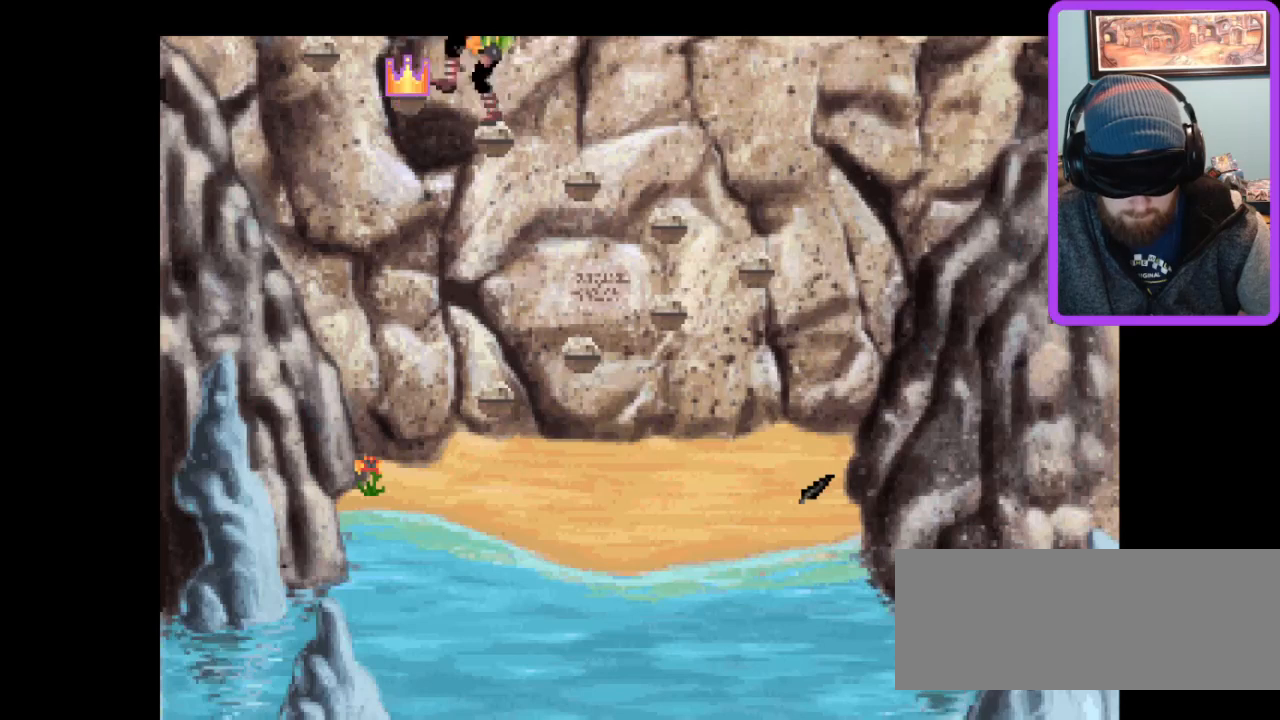
{"keys": [], "events": []}
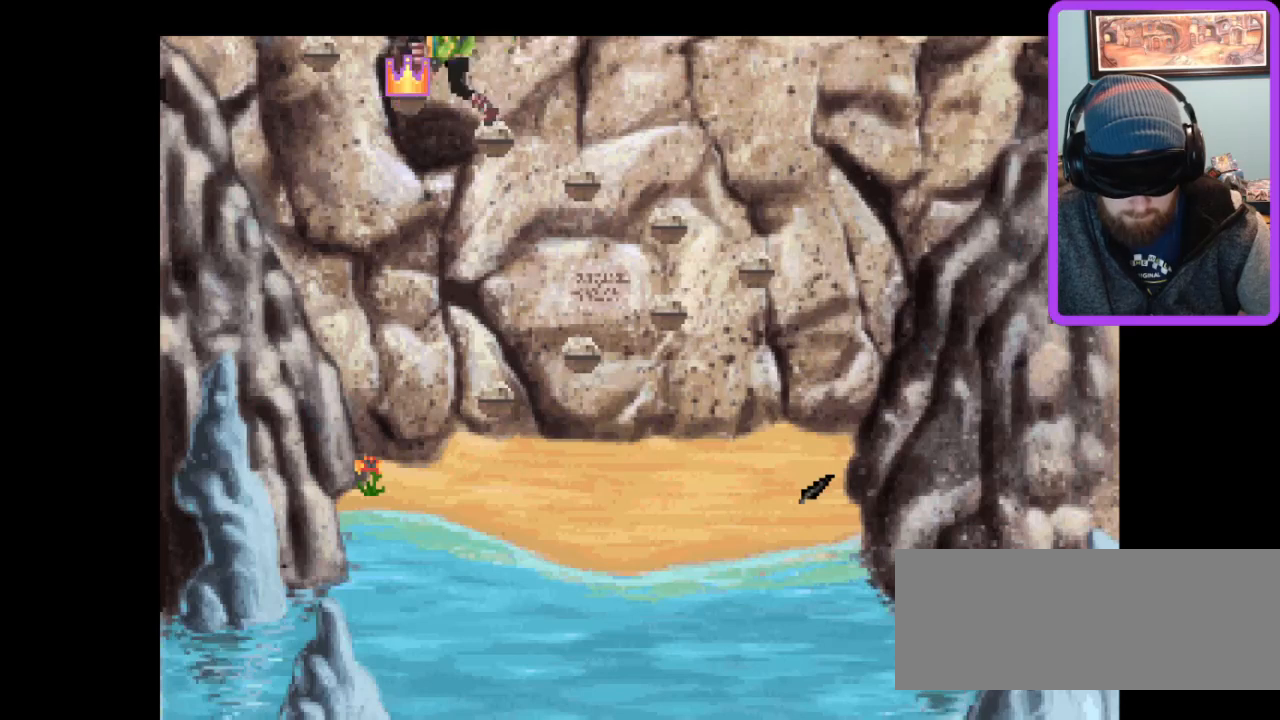
{"keys": [], "events": []}
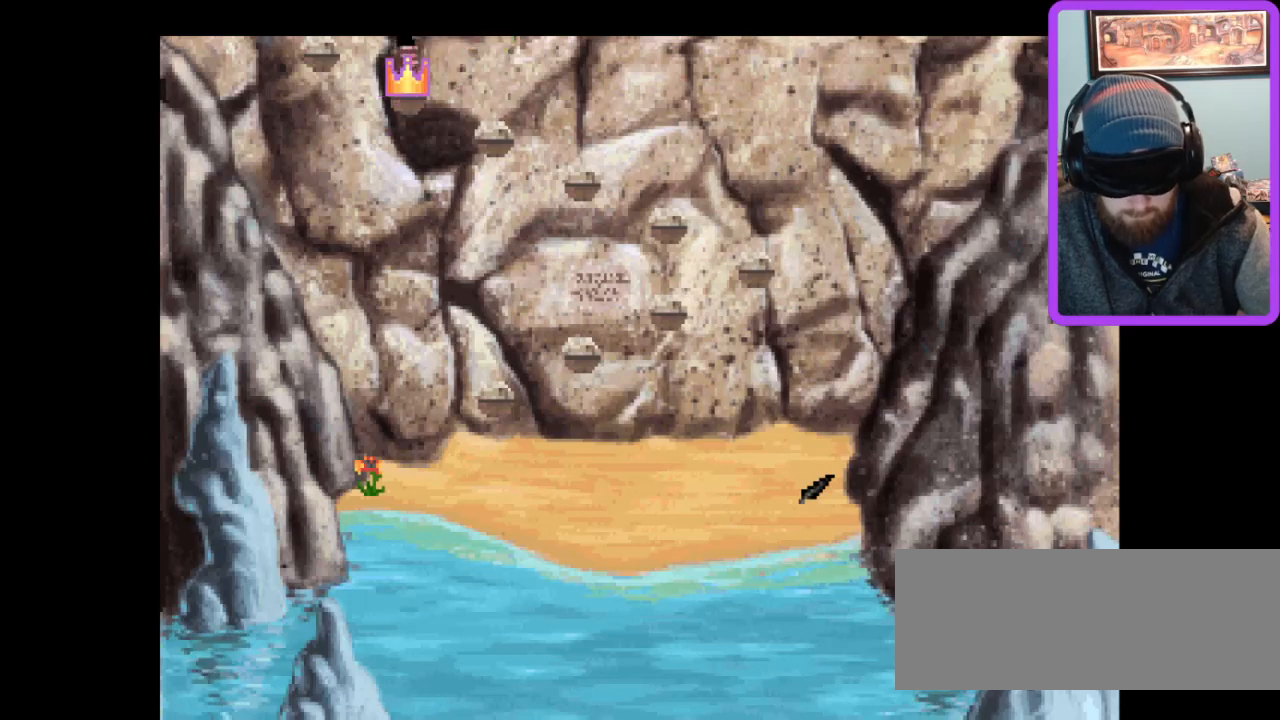
{"keys": [], "events": []}
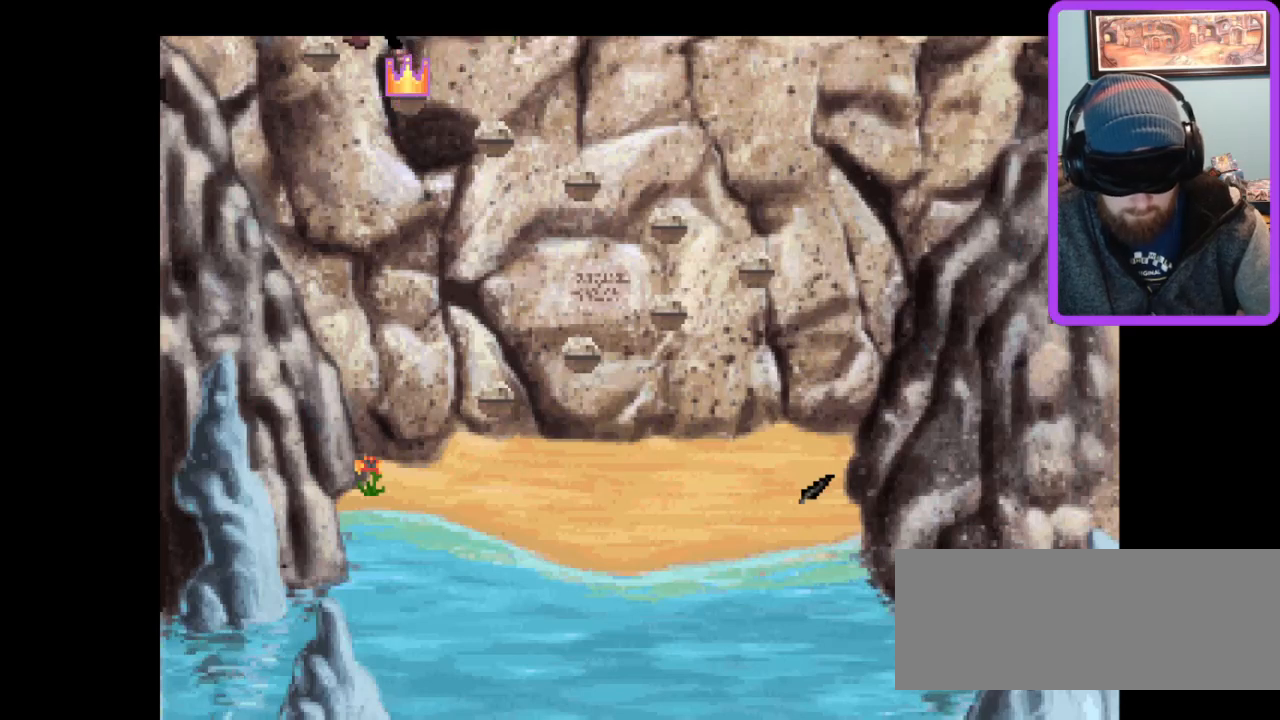
{"keys": [], "events": []}
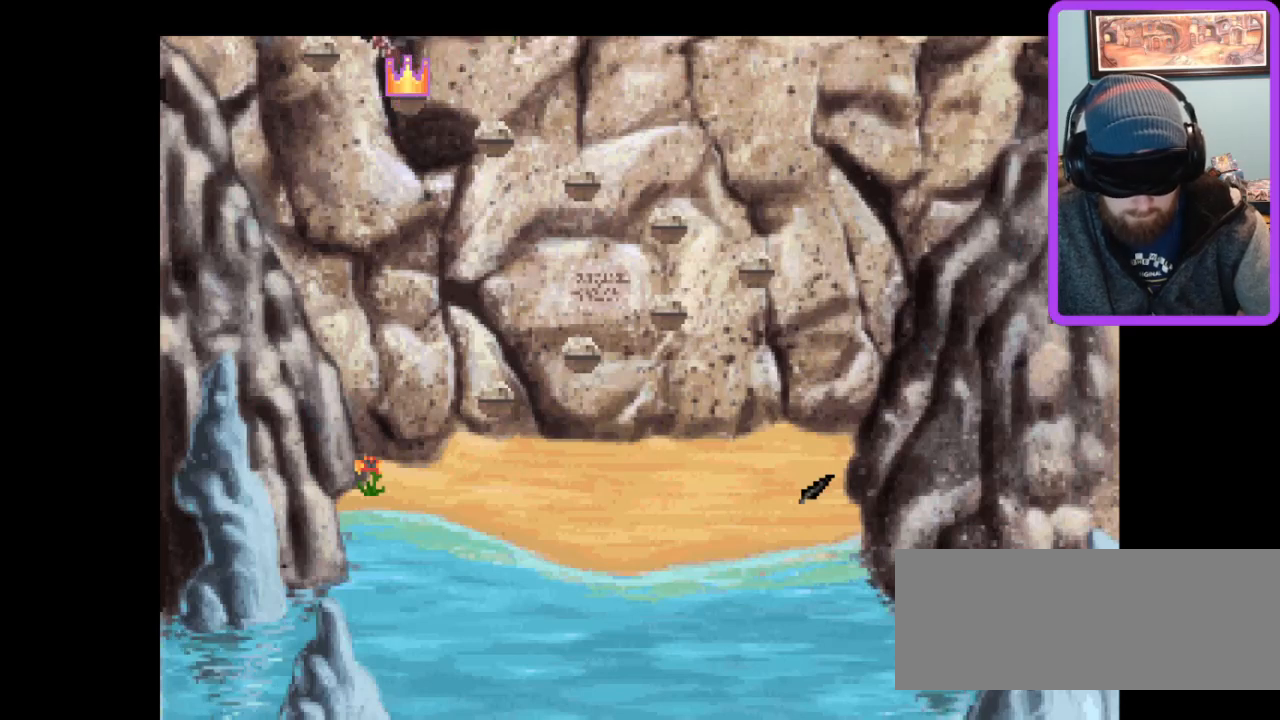
{"keys": [], "events": [[200, "r", "down"], [300, "r", "up"]]}
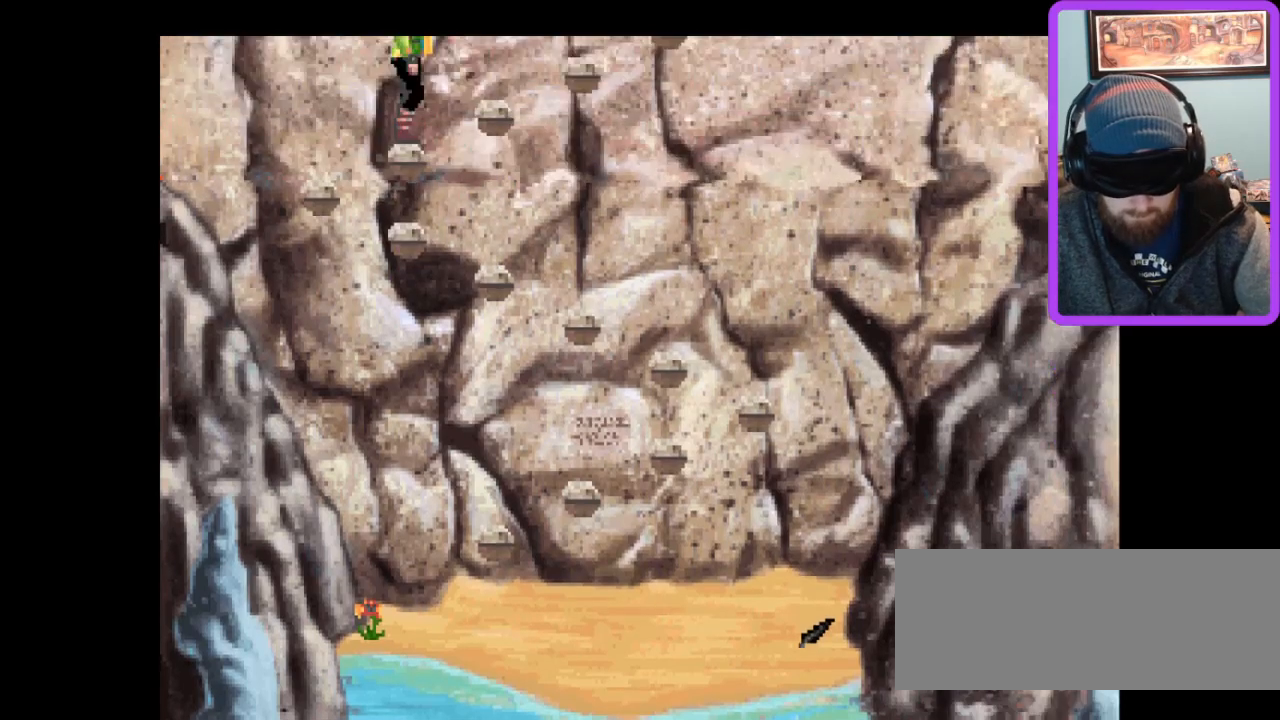
{"keys": [], "events": []}
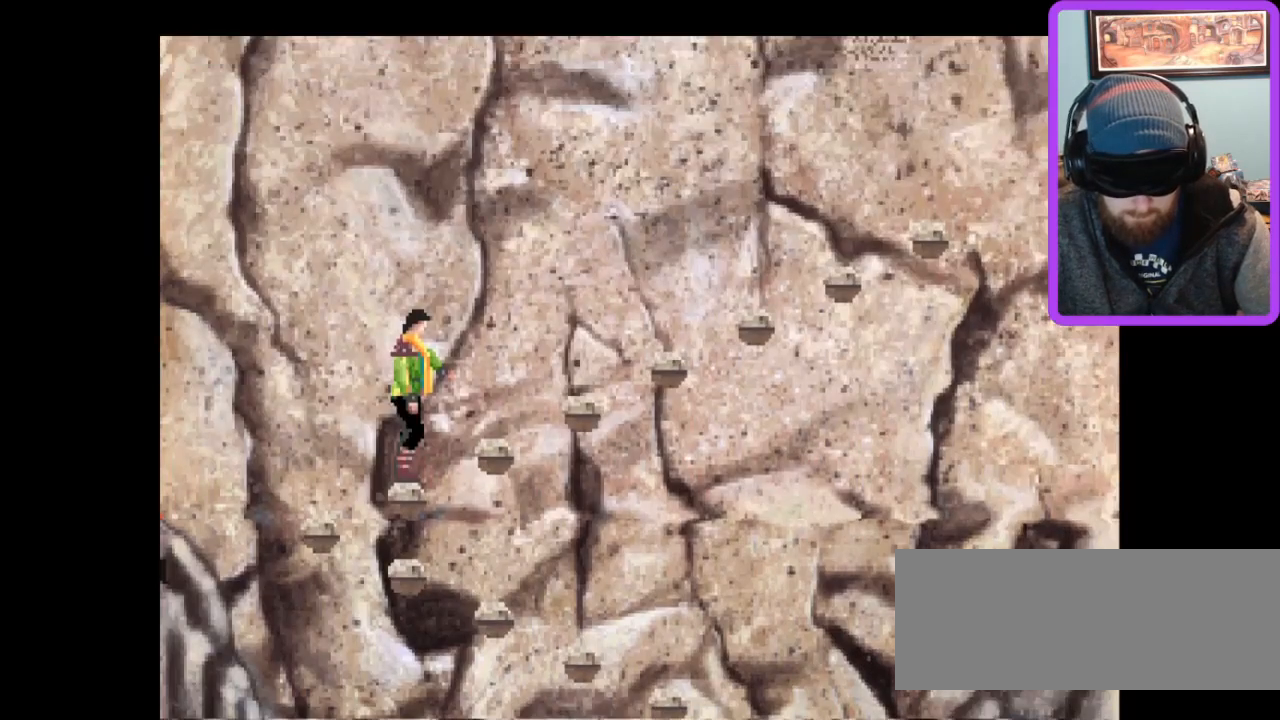
{"keys": [], "events": []}
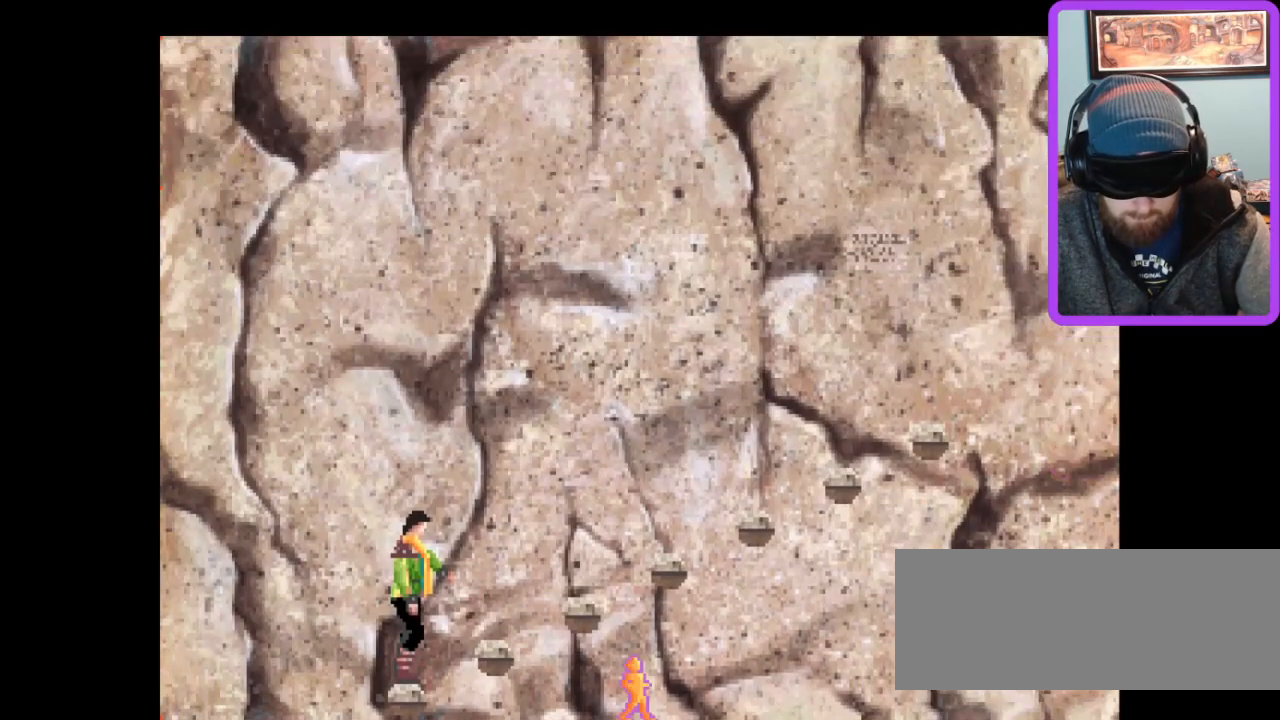
{"keys": [], "events": []}
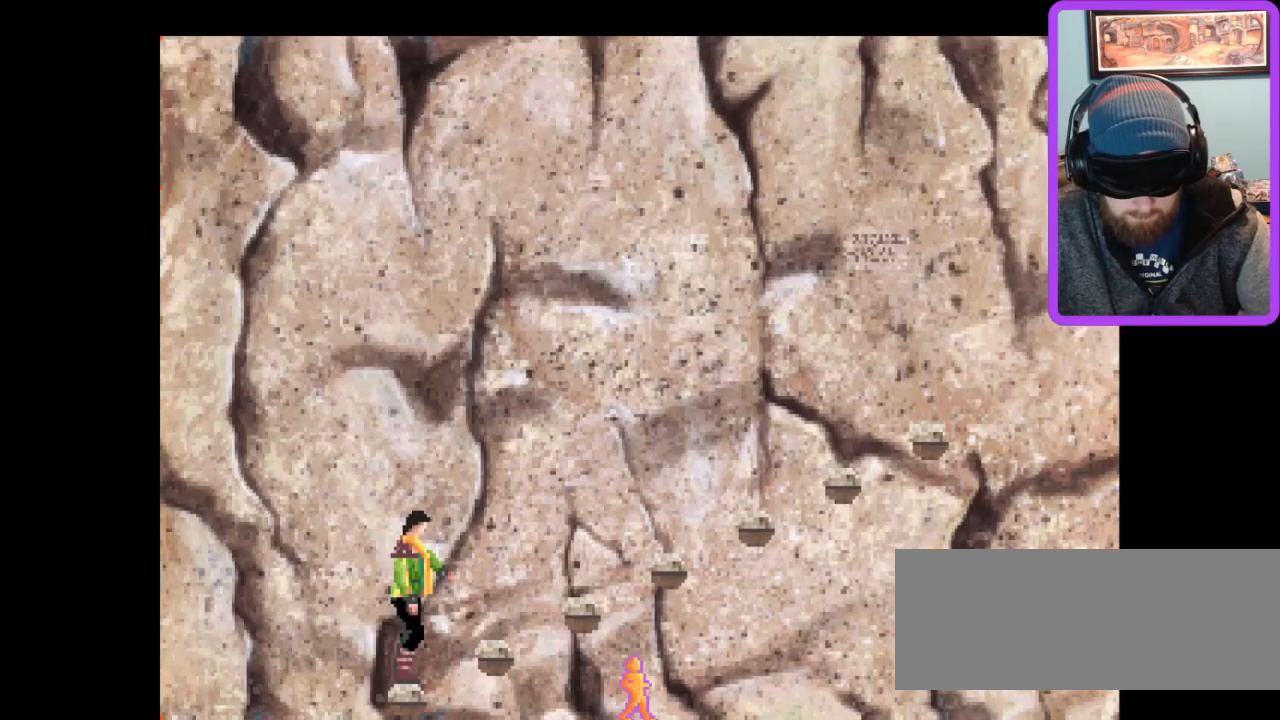
{"keys": [], "events": []}
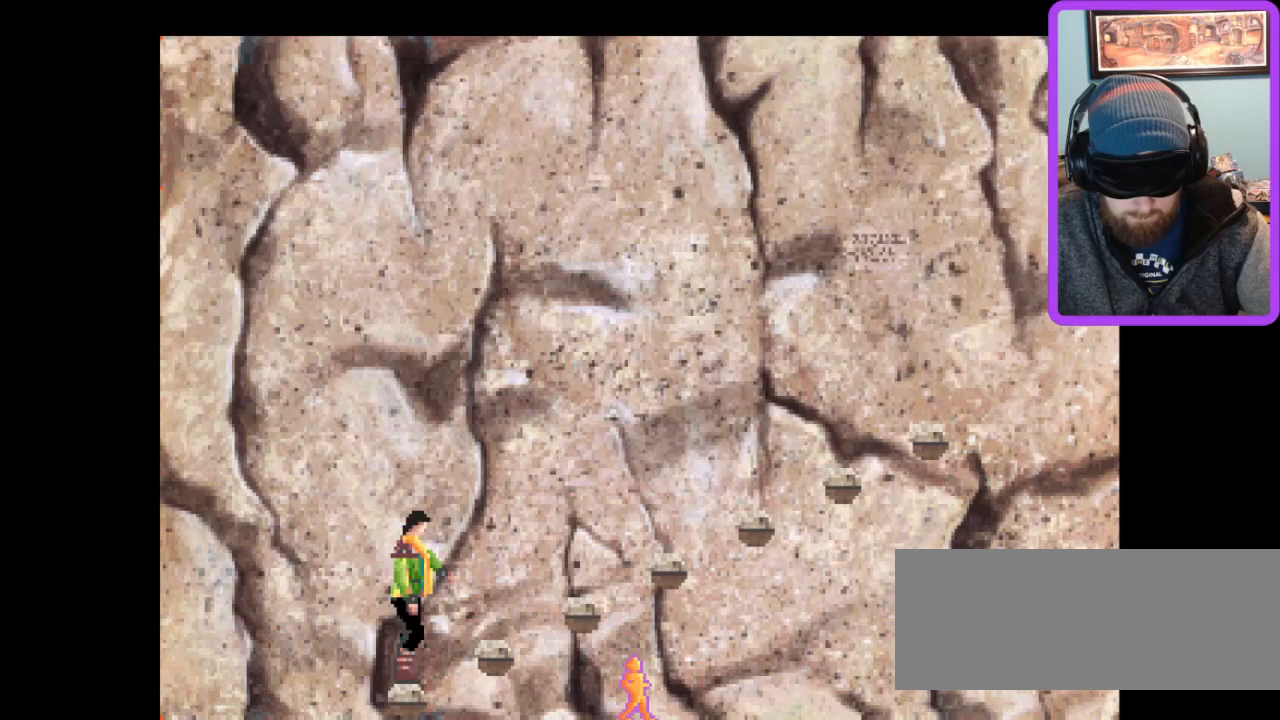
{"keys": ["left"], "events": [[467, "left", "down"]]}